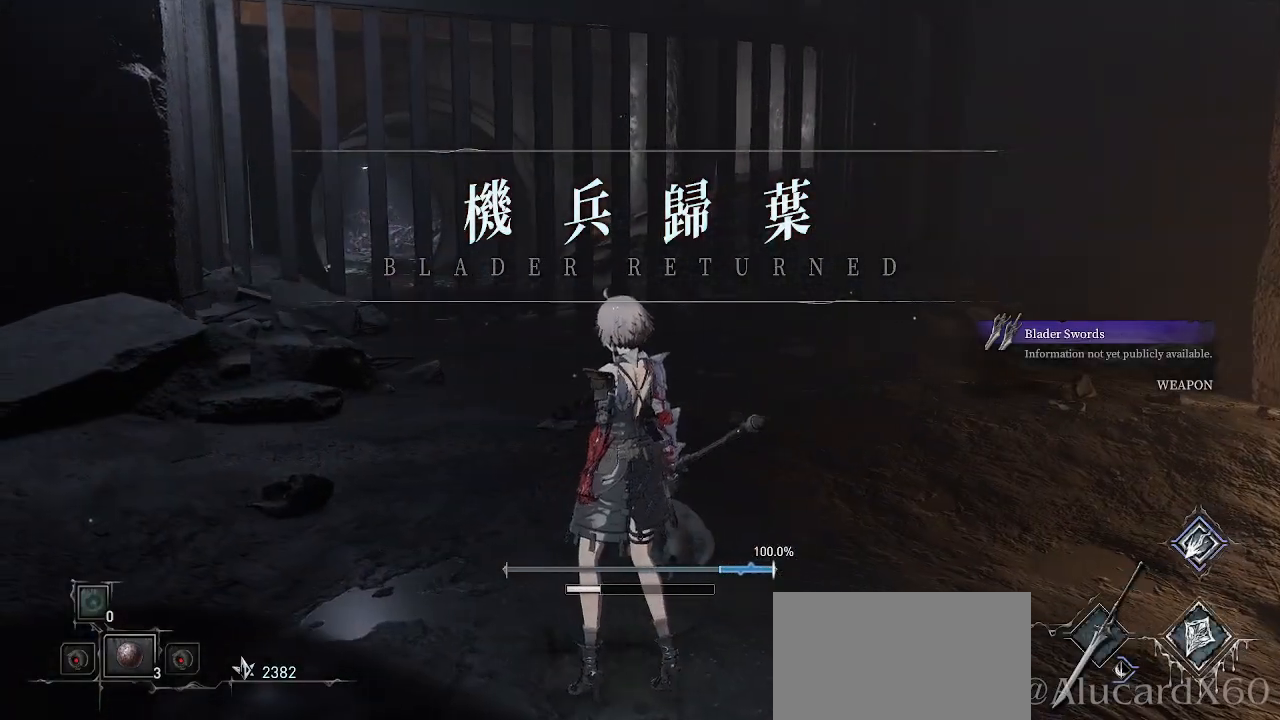
Gameplay with a controller (PlayStation layout); each line is a JSON object with the inputs held at the frame after it. "events" lists button and stick changes between this image and that frame as [ms after this image, input, new state], when the widget could be followed in between. Not read: HOME L3.
{"buttons": [], "left_stick": "up", "right_stick": "center", "events": [[150, "left_stick", "up"]]}
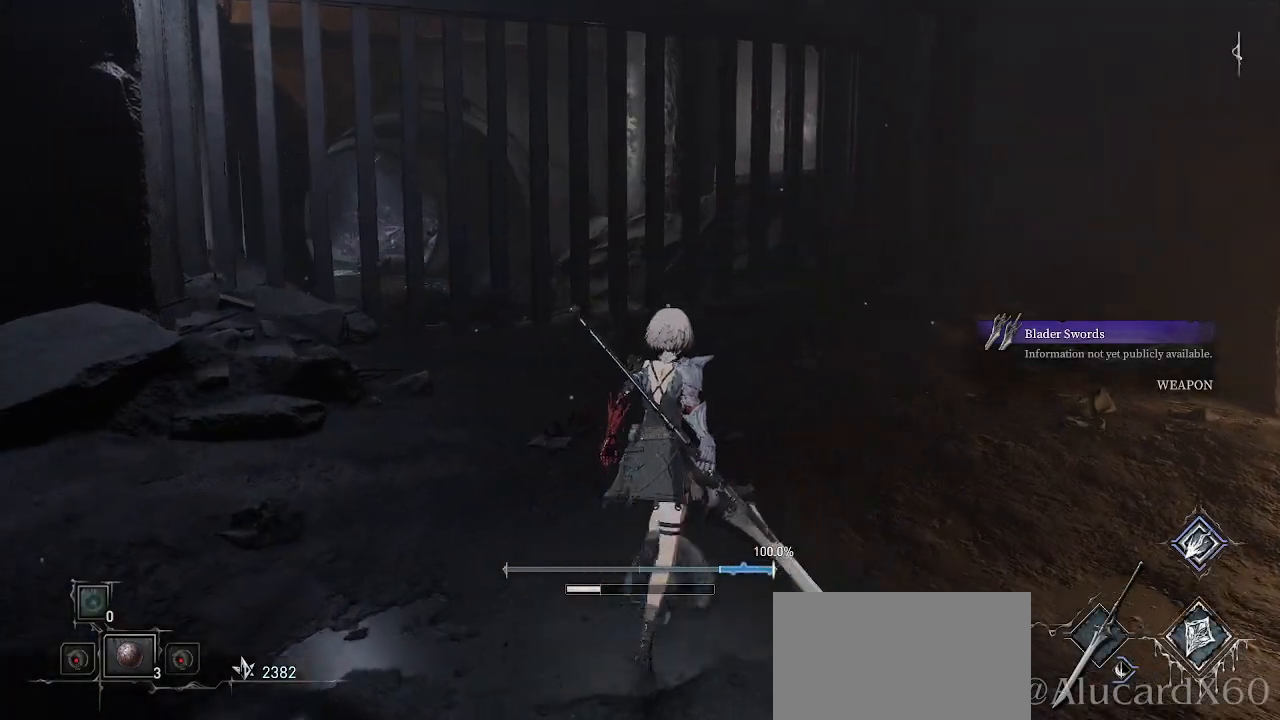
{"buttons": [], "left_stick": "center", "right_stick": "center", "events": [[17, "L2", "down"], [100, "L2", "up"], [233, "L2", "down"], [333, "L2", "up"], [333, "left_stick", "up-left"], [500, "left_stick", "center"]]}
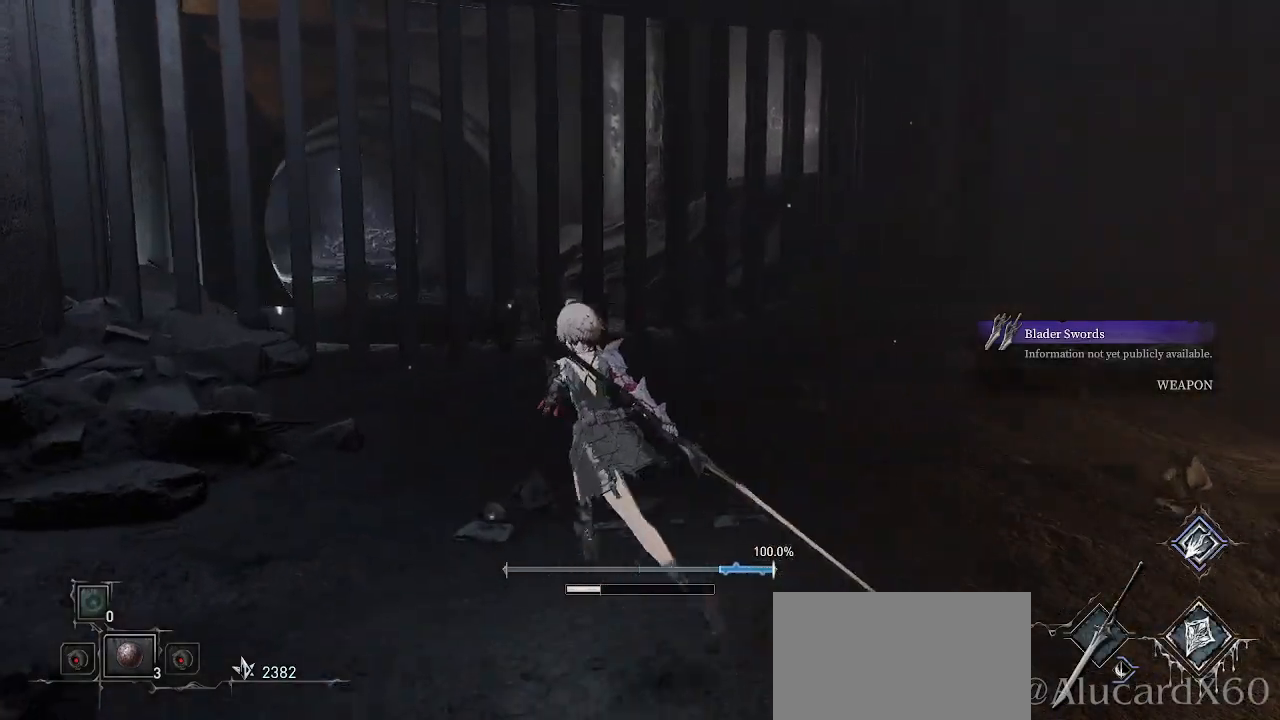
{"buttons": [], "left_stick": "down", "right_stick": "left", "events": [[317, "left_stick", "down"], [400, "right_stick", "left"]]}
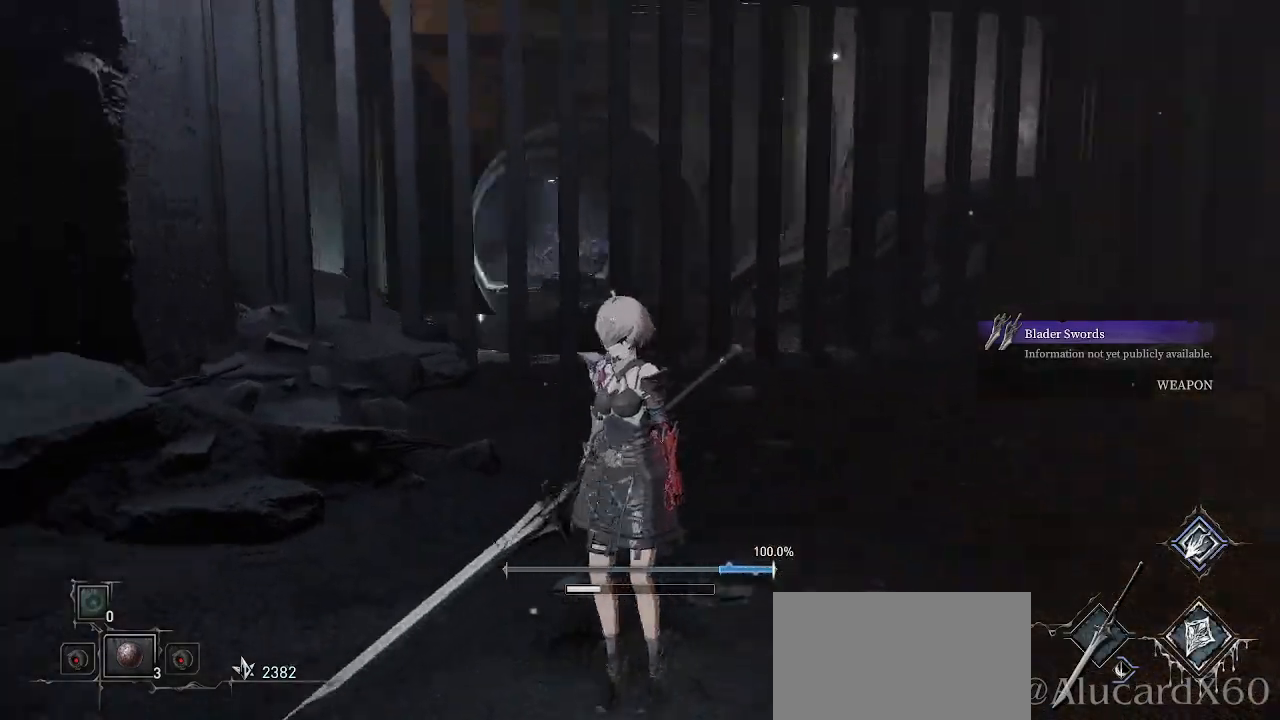
{"buttons": [], "left_stick": "left", "right_stick": "left", "events": [[67, "left_stick", "down-left"], [200, "right_stick", "center"], [267, "left_stick", "left"], [483, "right_stick", "left"]]}
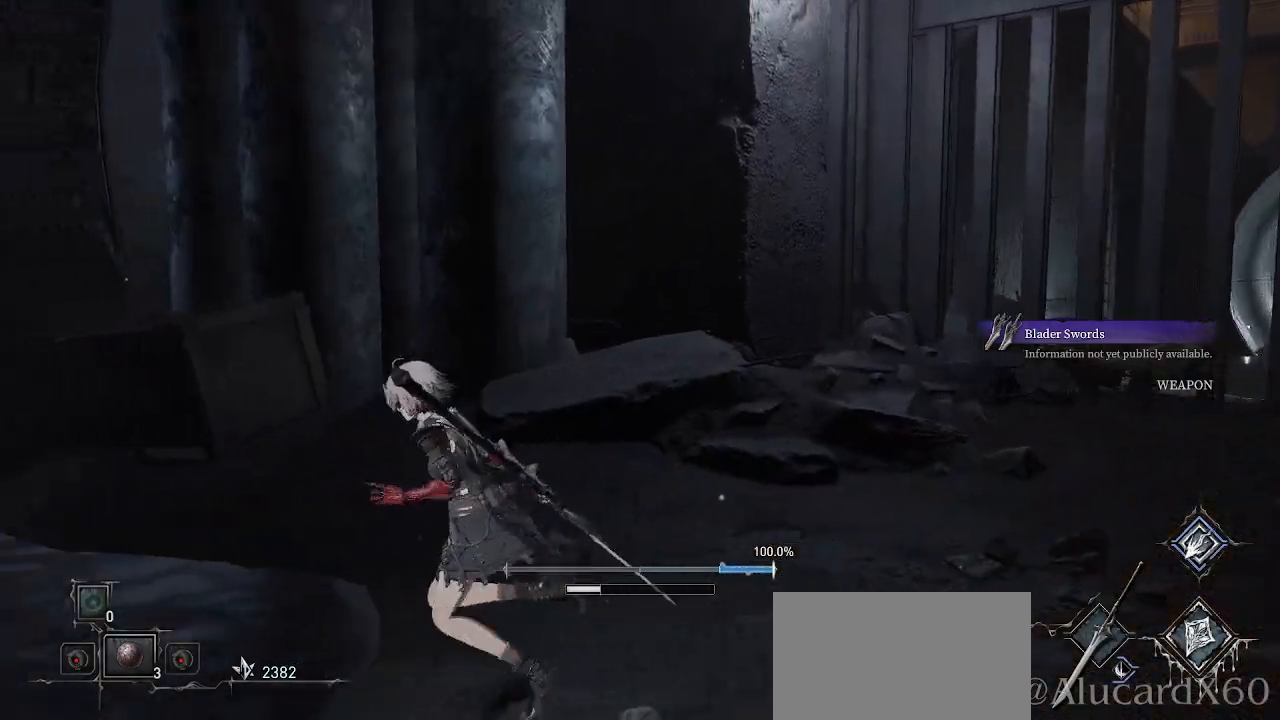
{"buttons": [], "left_stick": "up", "right_stick": "center", "events": [[117, "left_stick", "up-left"], [383, "right_stick", "center"], [417, "left_stick", "up"]]}
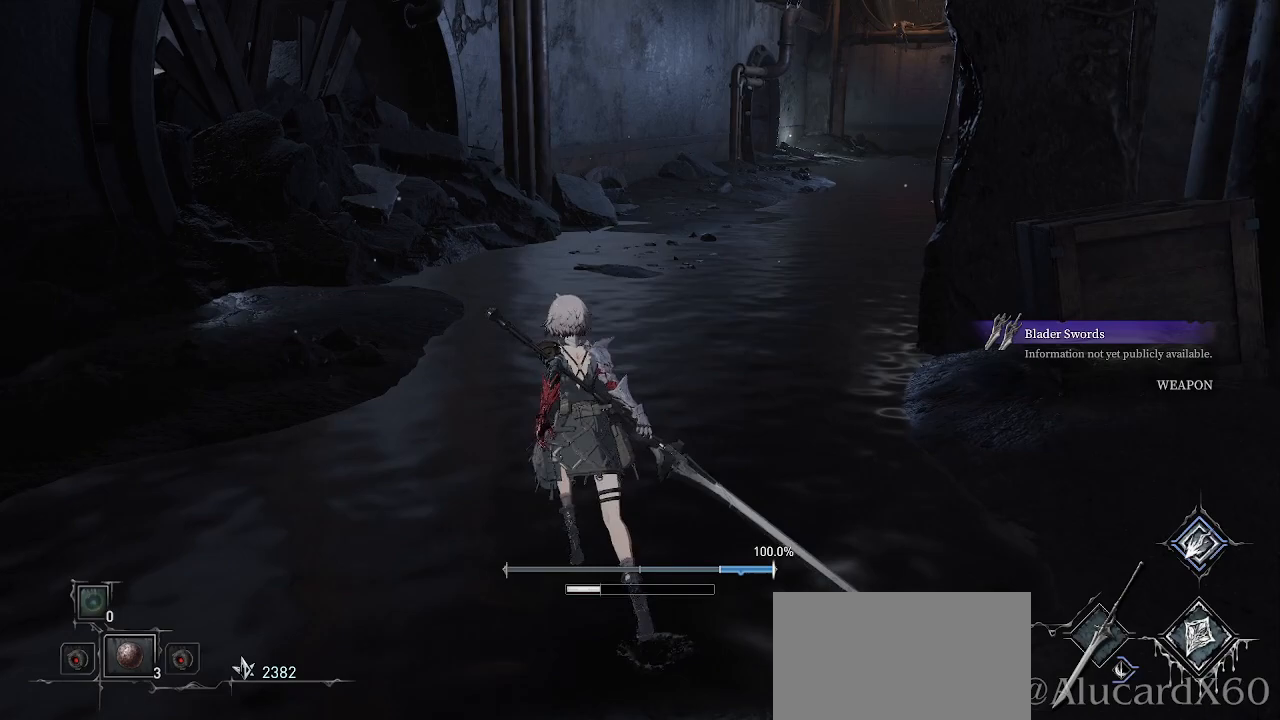
{"buttons": ["CIRCLE"], "left_stick": "up", "right_stick": "center", "events": [[50, "CIRCLE", "down"]]}
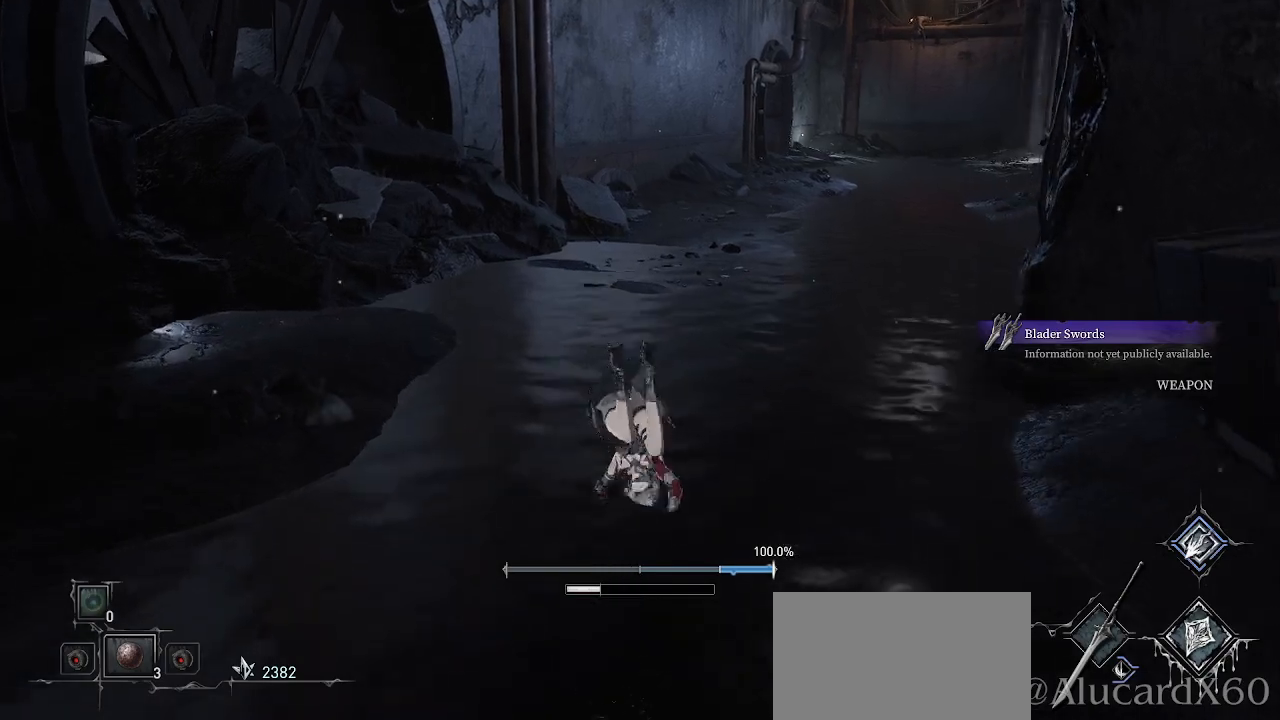
{"buttons": [], "left_stick": "up", "right_stick": "down-right", "events": [[183, "CIRCLE", "up"], [417, "right_stick", "down-right"]]}
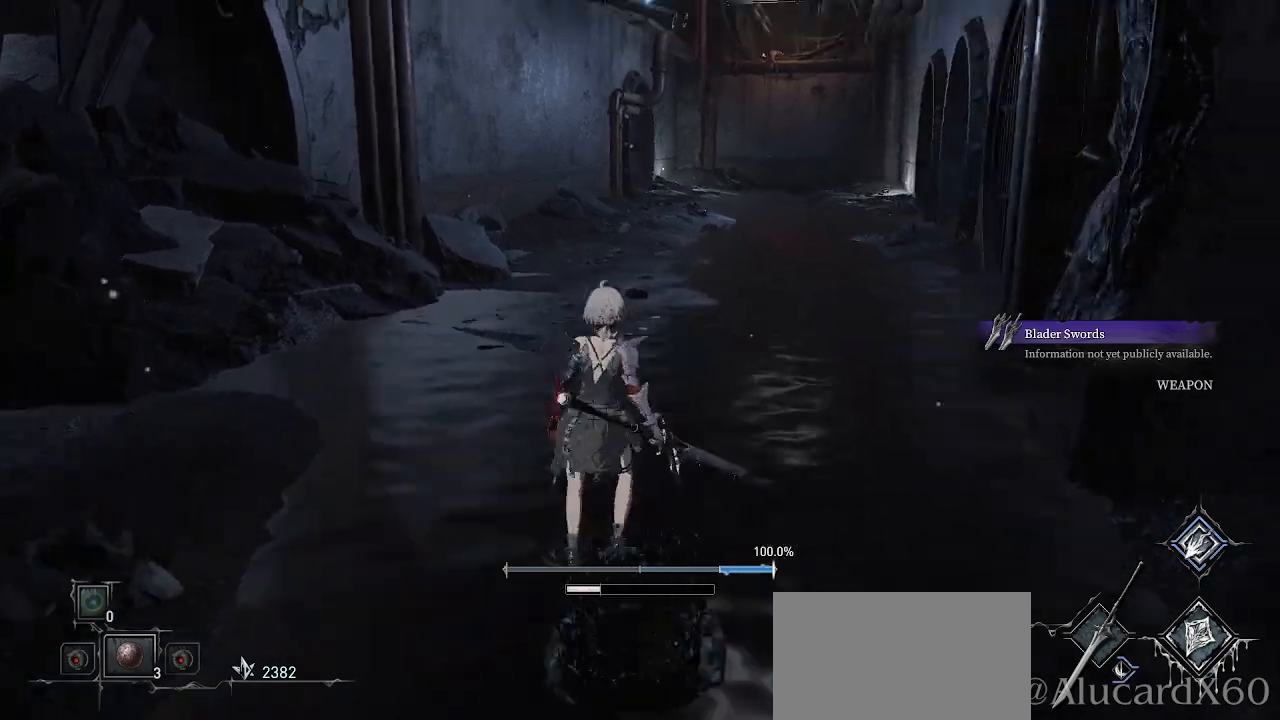
{"buttons": ["CROSS"], "left_stick": "up", "right_stick": "center", "events": [[83, "right_stick", "center"], [217, "CROSS", "down"]]}
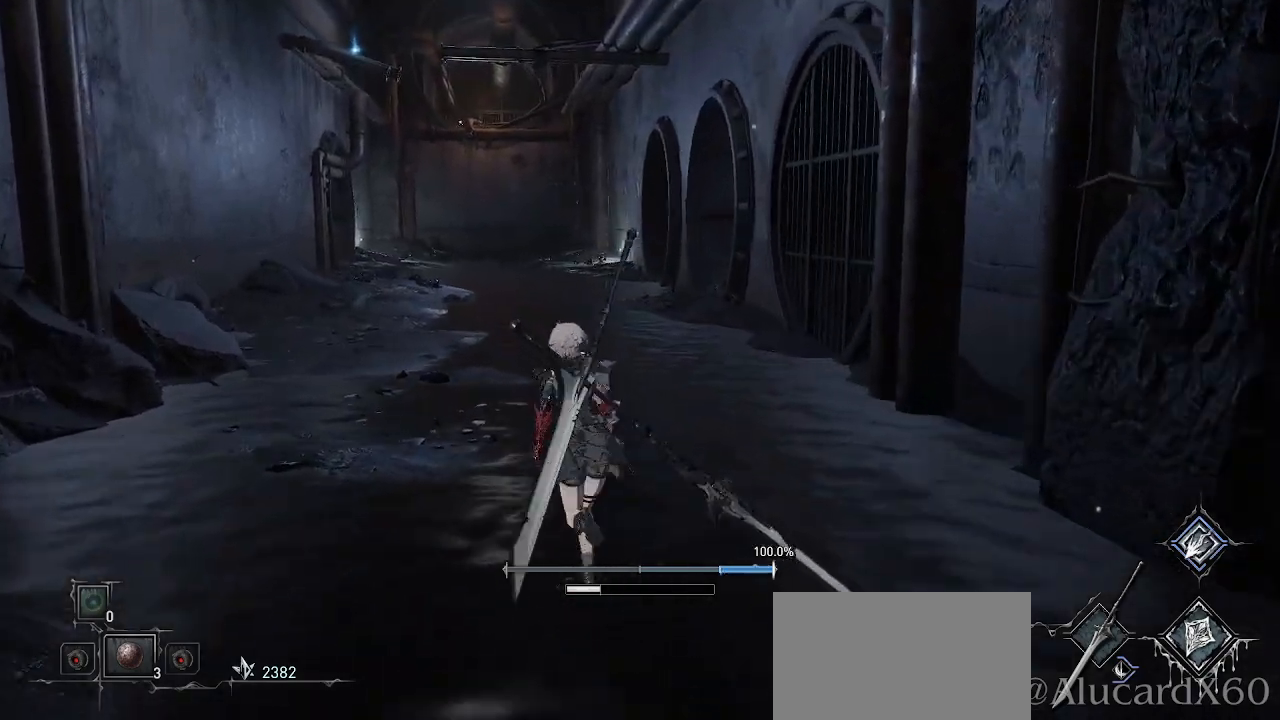
{"buttons": ["CROSS"], "left_stick": "up", "right_stick": "center", "events": []}
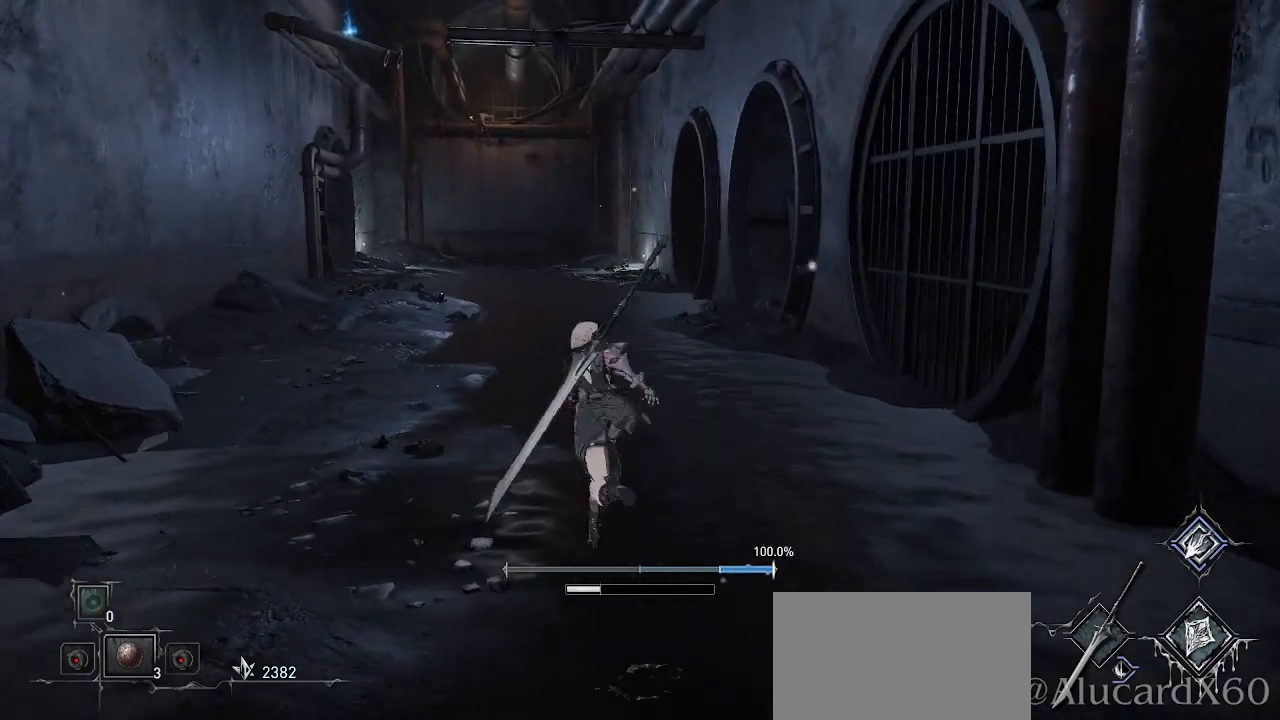
{"buttons": [], "left_stick": "up", "right_stick": "center", "events": [[500, "CROSS", "up"]]}
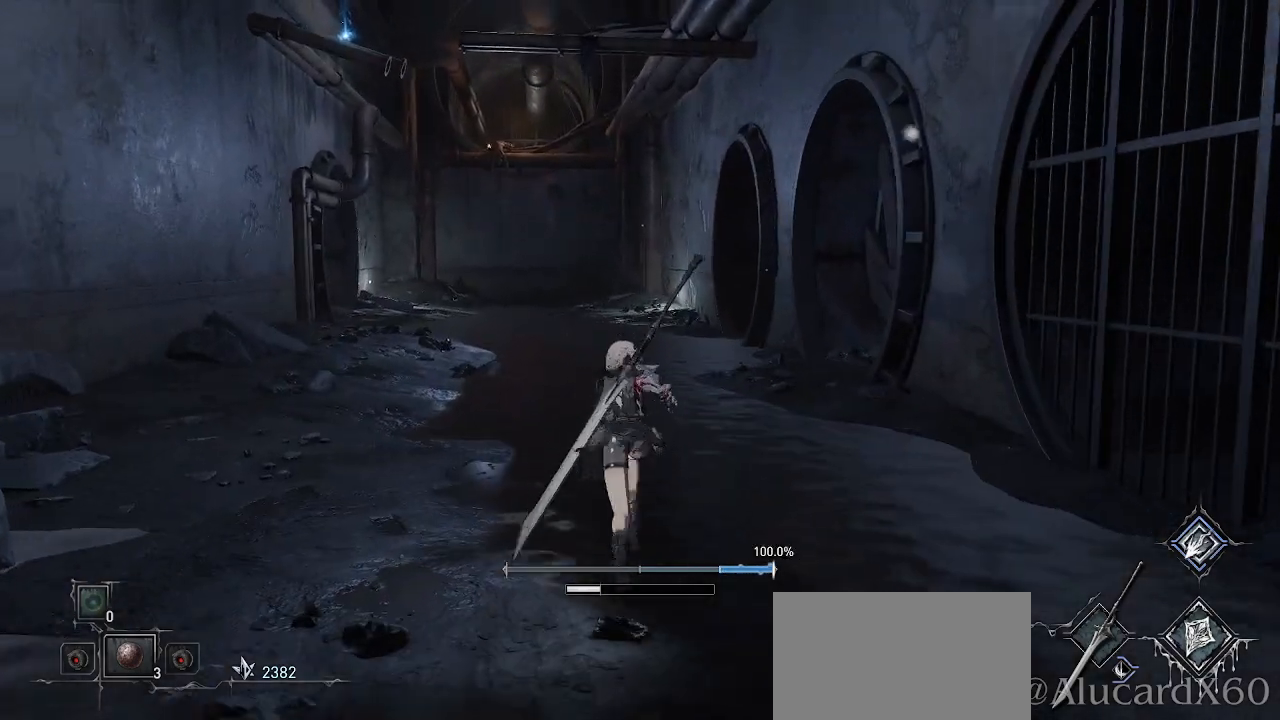
{"buttons": [], "left_stick": "up", "right_stick": "down-left", "events": [[250, "right_stick", "down"], [383, "right_stick", "down-left"]]}
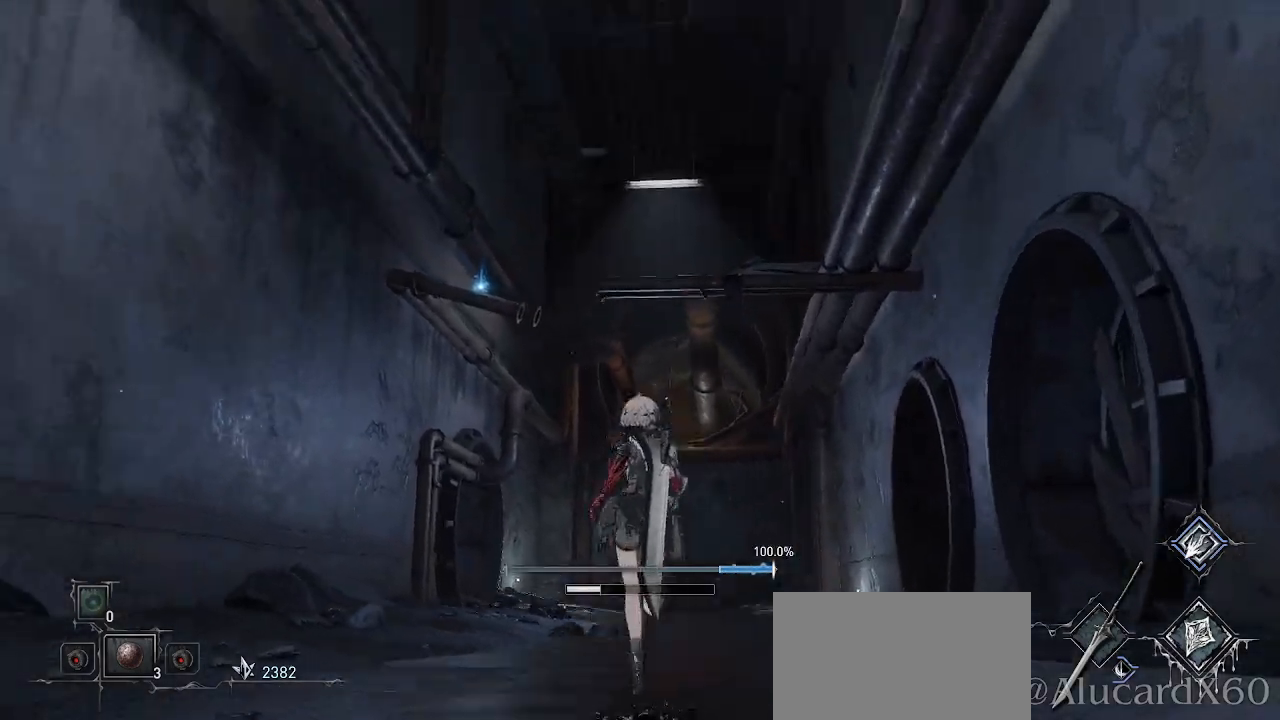
{"buttons": [], "left_stick": "up", "right_stick": "center", "events": [[17, "right_stick", "center"]]}
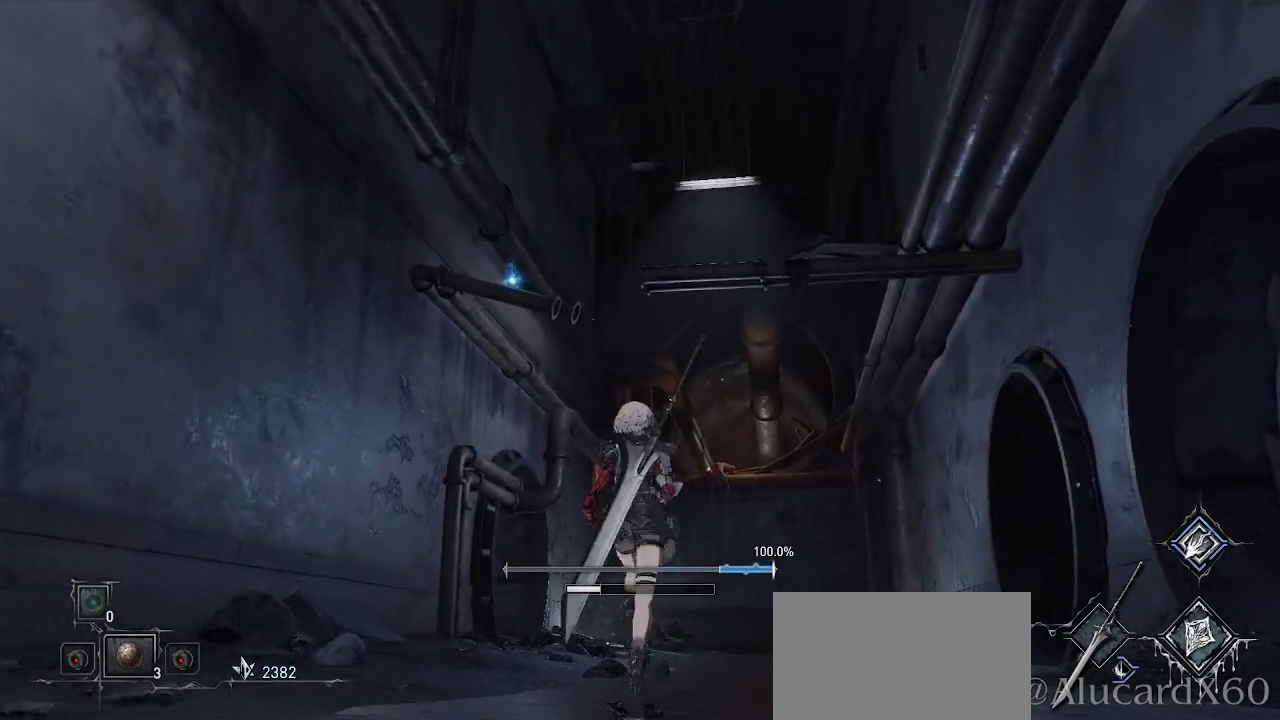
{"buttons": [], "left_stick": "up", "right_stick": "center", "events": [[317, "R1", "down"], [367, "R1", "up"]]}
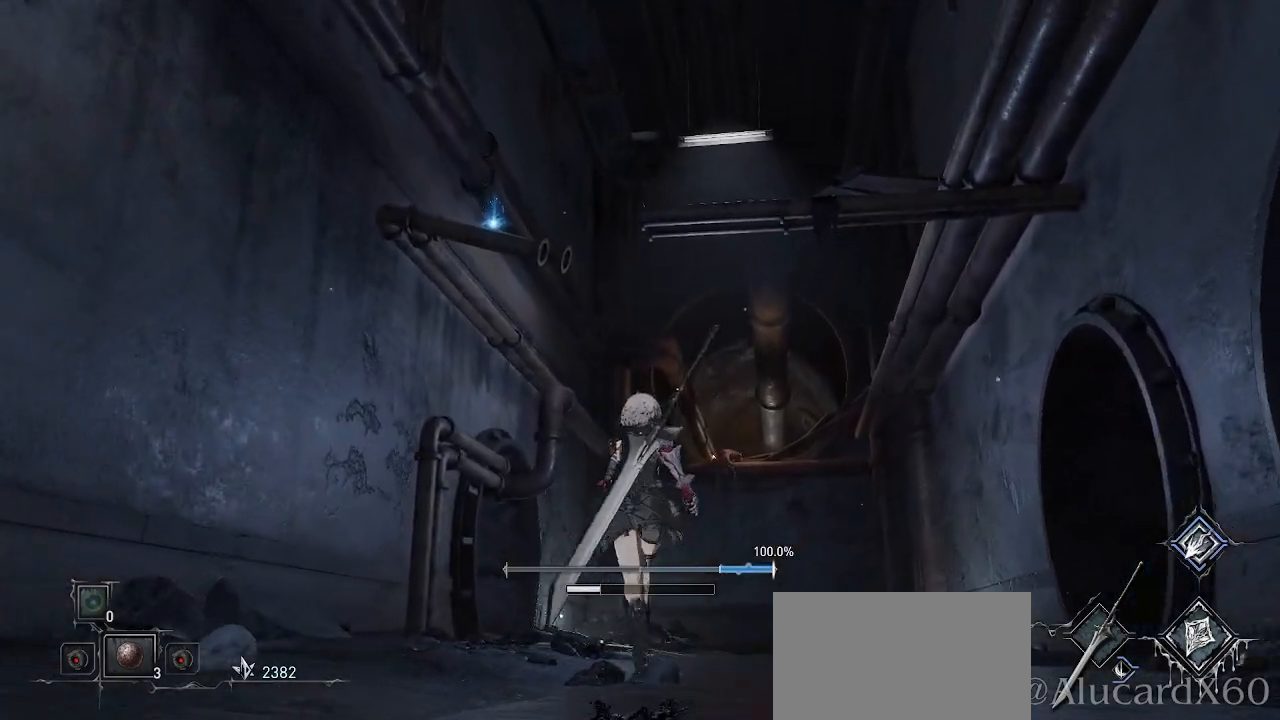
{"buttons": [], "left_stick": "center", "right_stick": "center", "events": [[133, "right_stick", "down-right"], [233, "left_stick", "up-left"], [383, "right_stick", "center"], [500, "left_stick", "center"]]}
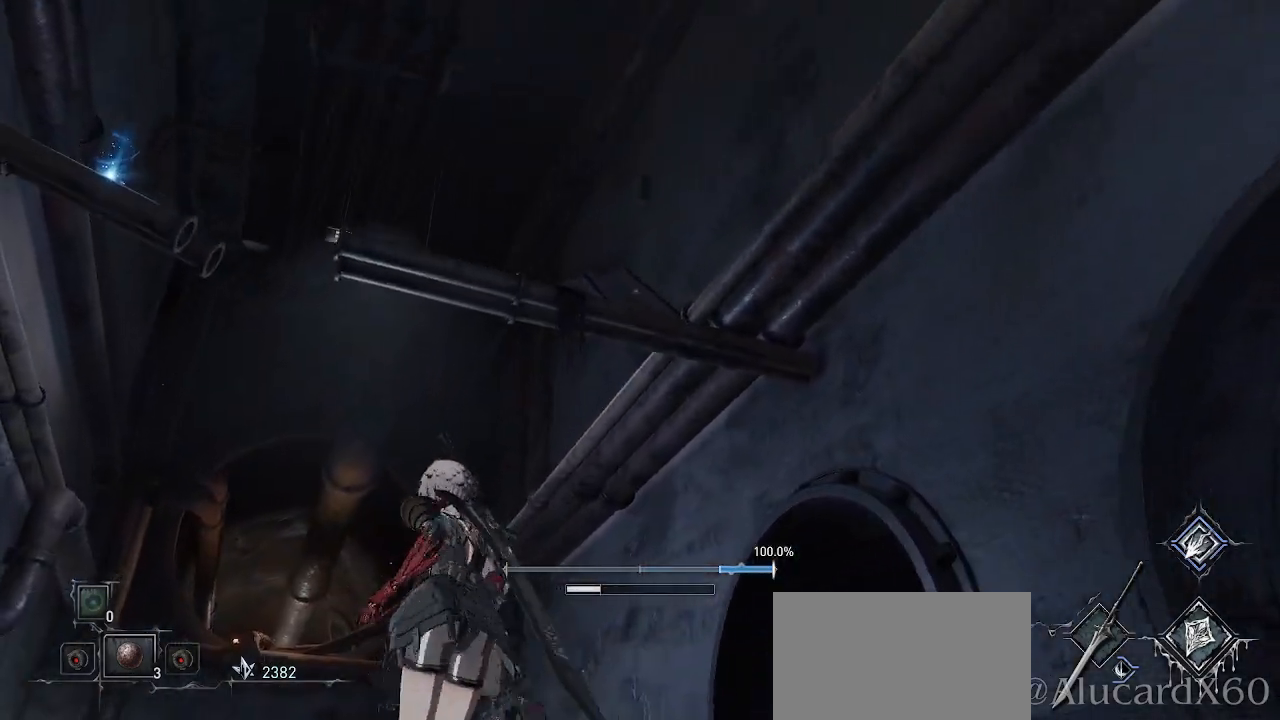
{"buttons": [], "left_stick": "center", "right_stick": "up", "events": [[350, "right_stick", "up"]]}
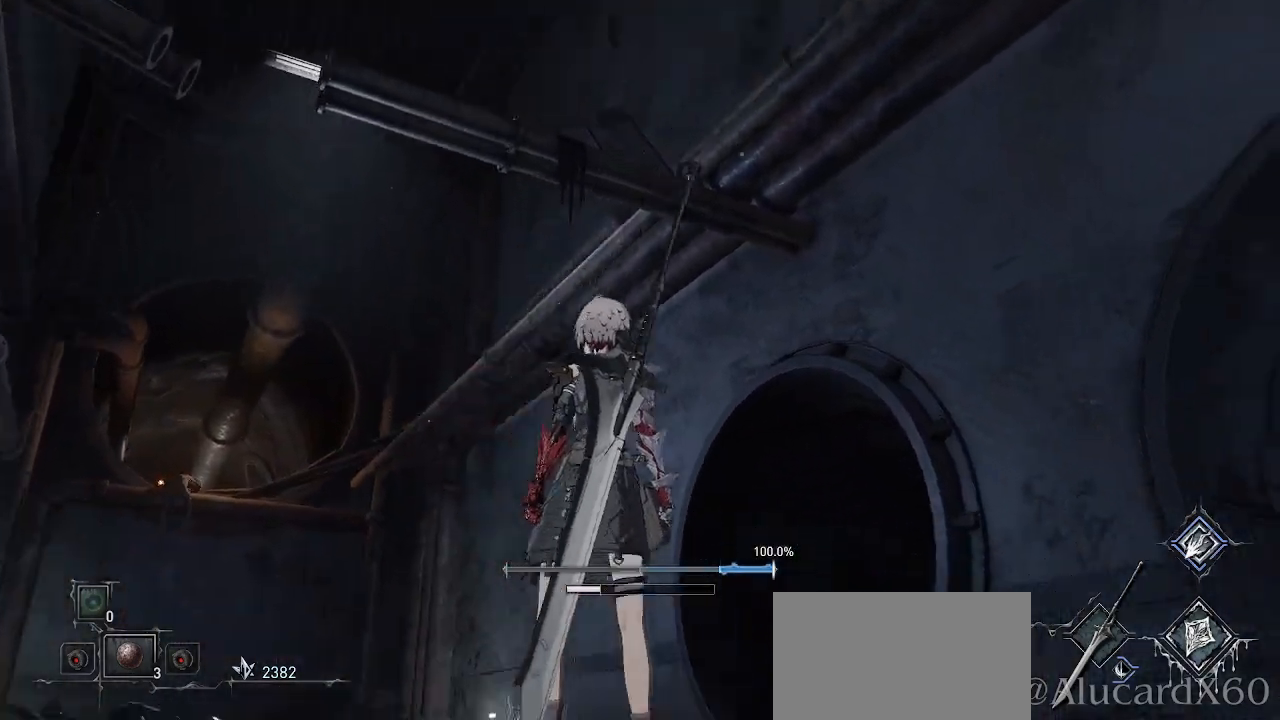
{"buttons": [], "left_stick": "center", "right_stick": "up-right", "events": [[33, "right_stick", "center"], [350, "right_stick", "right"], [400, "right_stick", "up-right"]]}
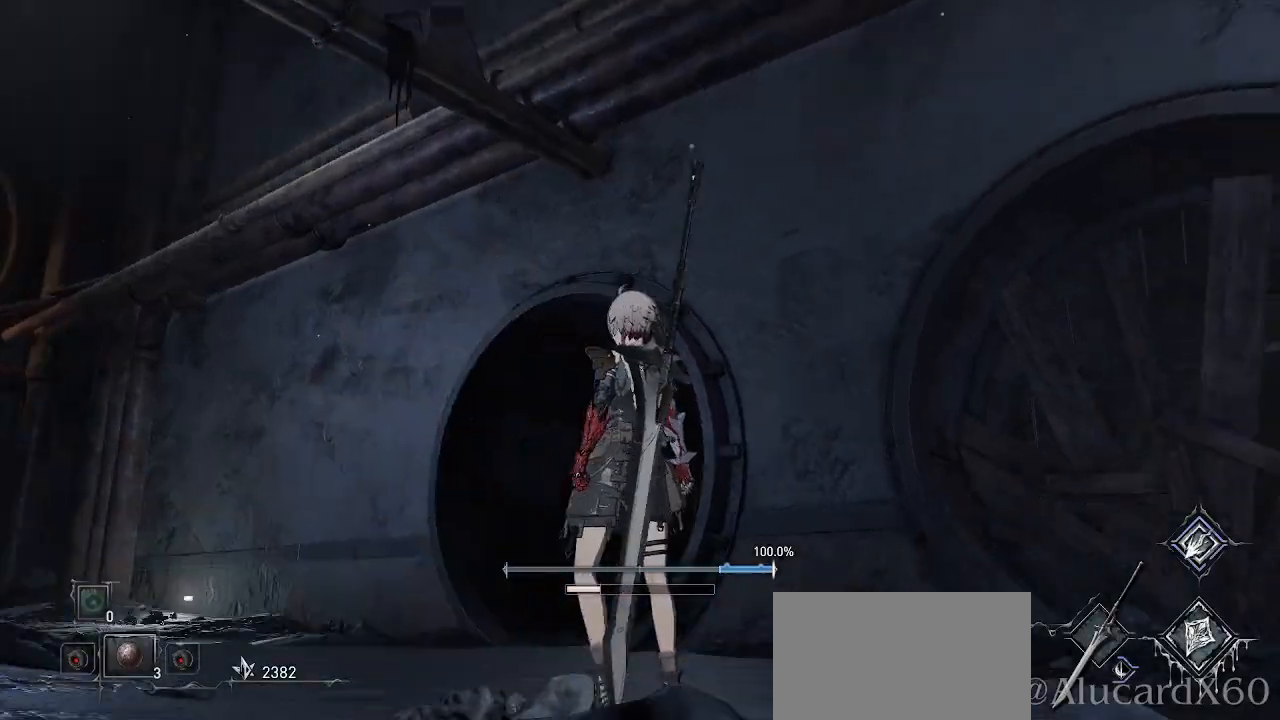
{"buttons": [], "left_stick": "center", "right_stick": "center", "events": [[250, "right_stick", "center"]]}
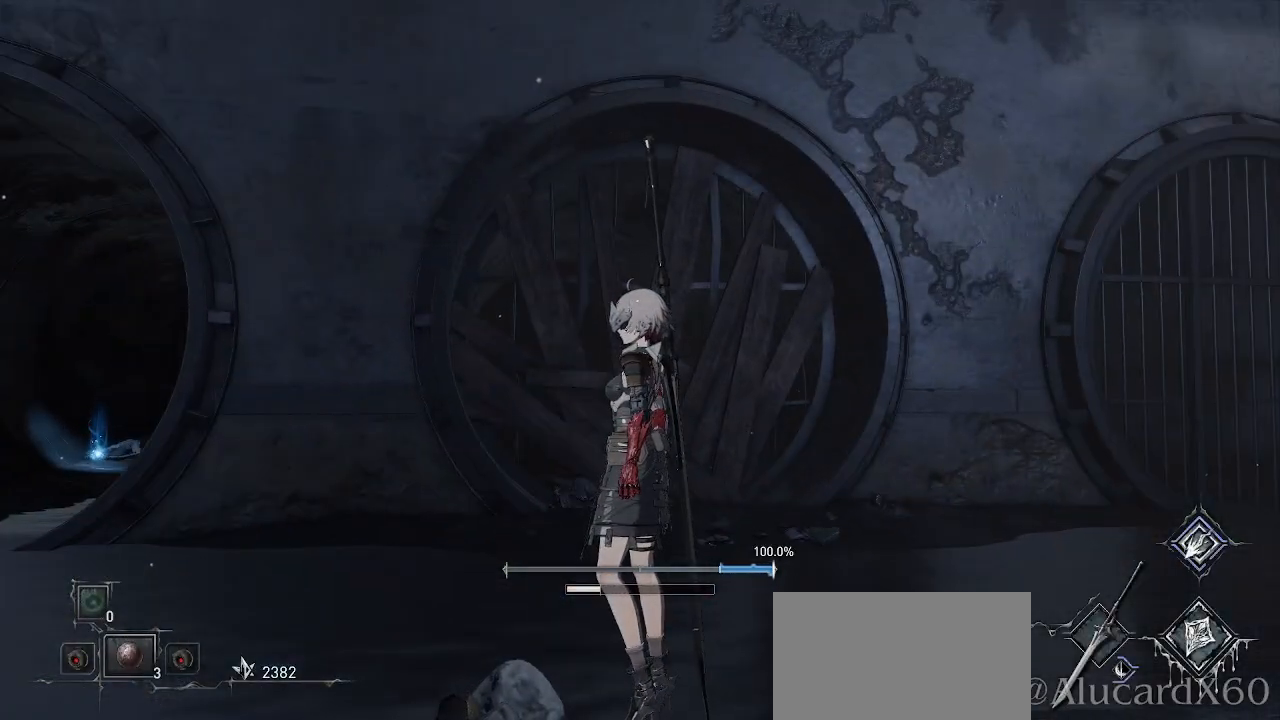
{"buttons": [], "left_stick": "up", "right_stick": "up", "events": [[217, "left_stick", "left"], [283, "left_stick", "up-left"], [400, "left_stick", "up"], [500, "right_stick", "up"]]}
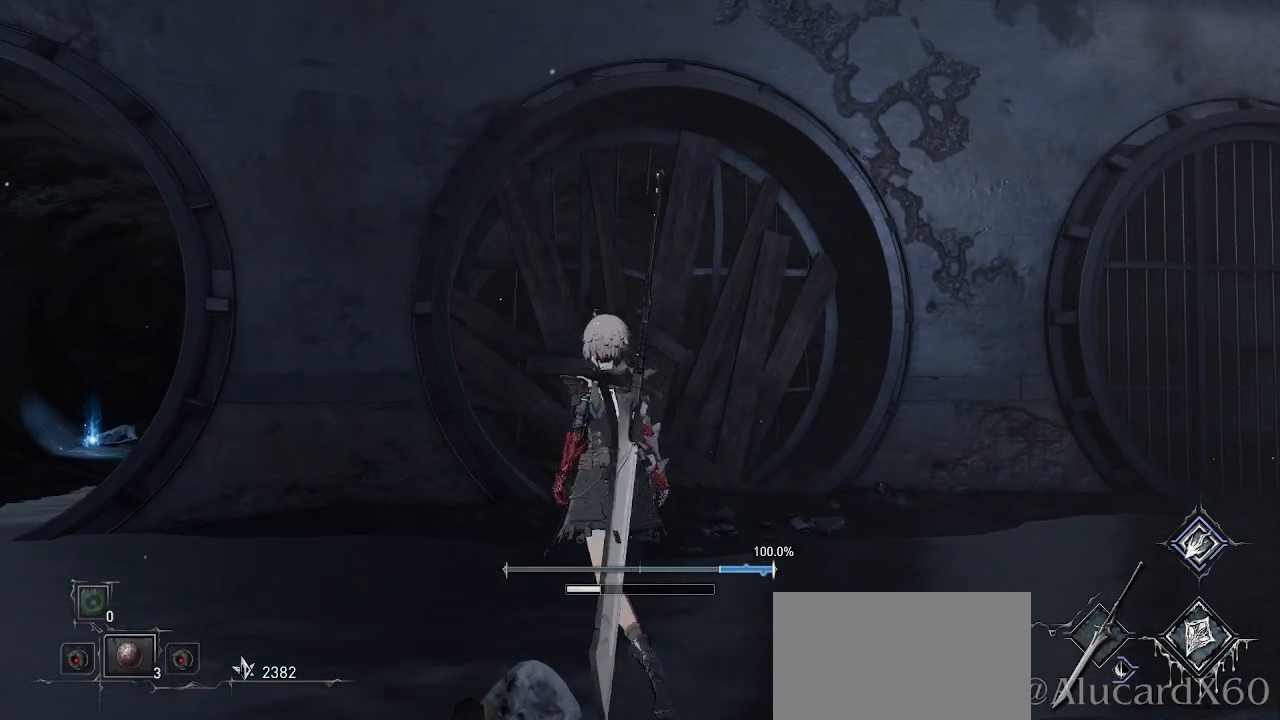
{"buttons": [], "left_stick": "up", "right_stick": "center", "events": [[183, "right_stick", "center"]]}
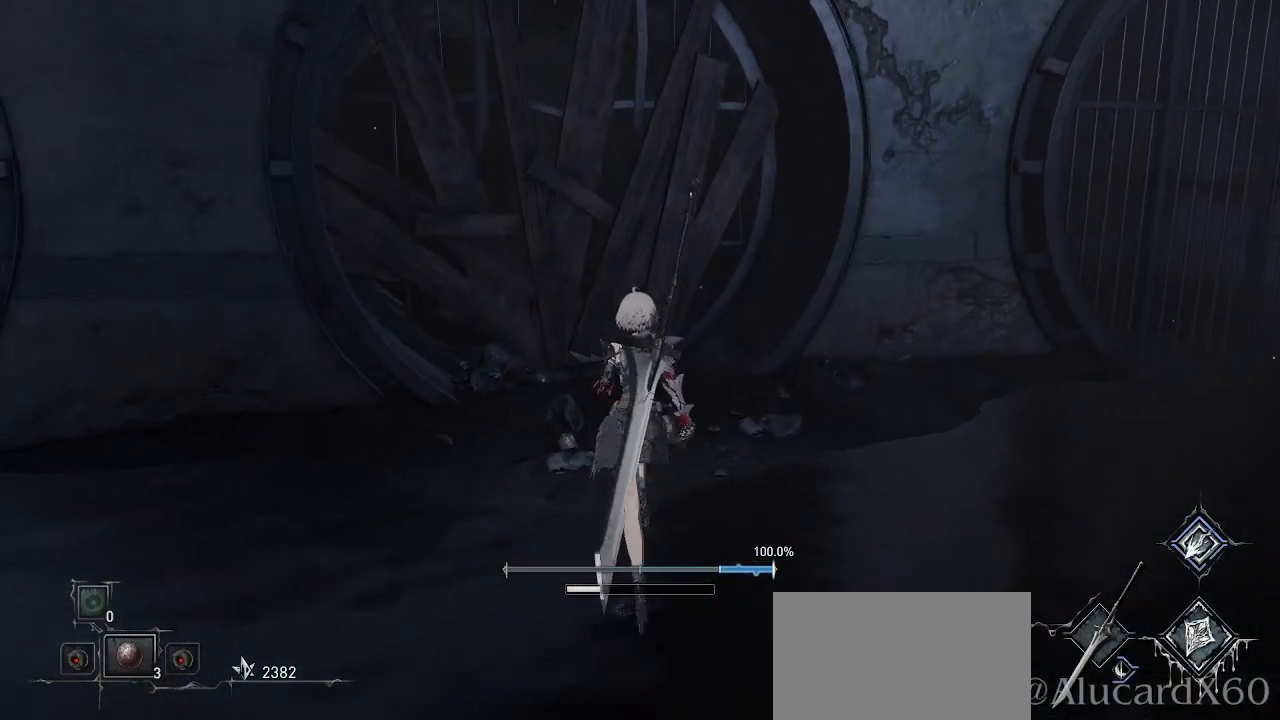
{"buttons": [], "left_stick": "up", "right_stick": "center", "events": [[250, "R1", "down"], [250, "R2", "down"], [383, "R1", "up"], [383, "R2", "up"]]}
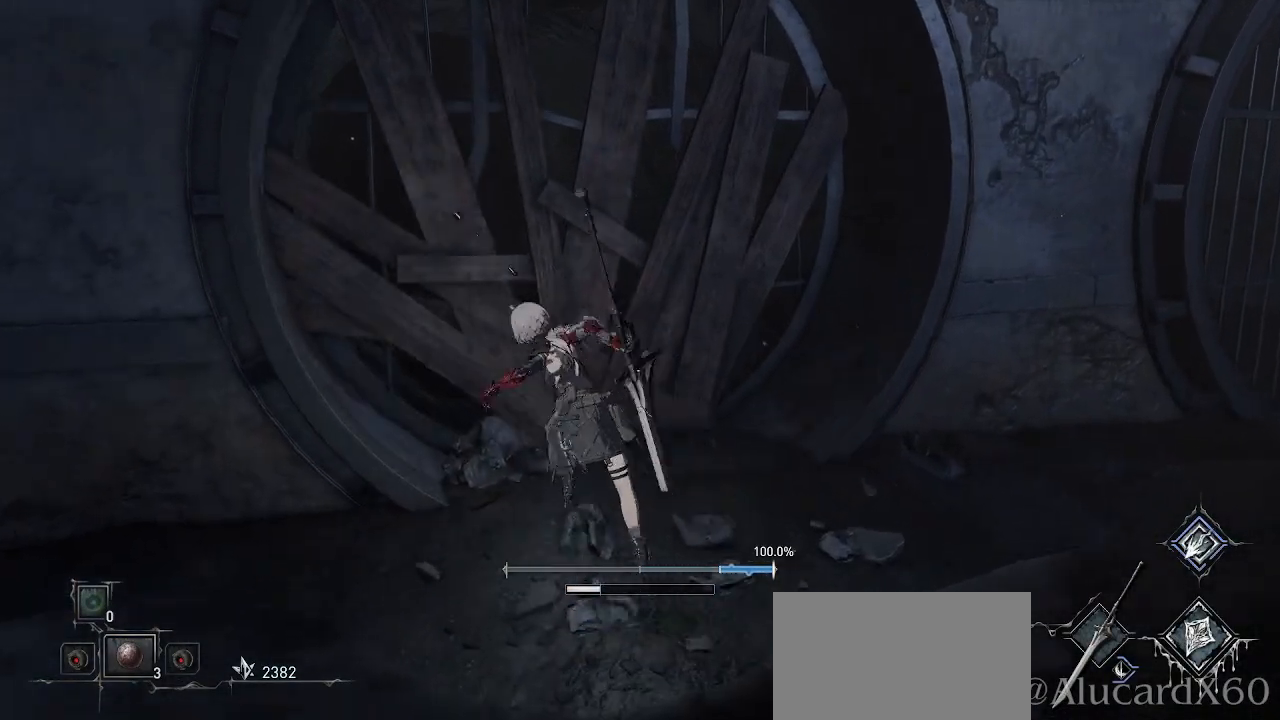
{"buttons": [], "left_stick": "center", "right_stick": "center", "events": [[183, "left_stick", "center"]]}
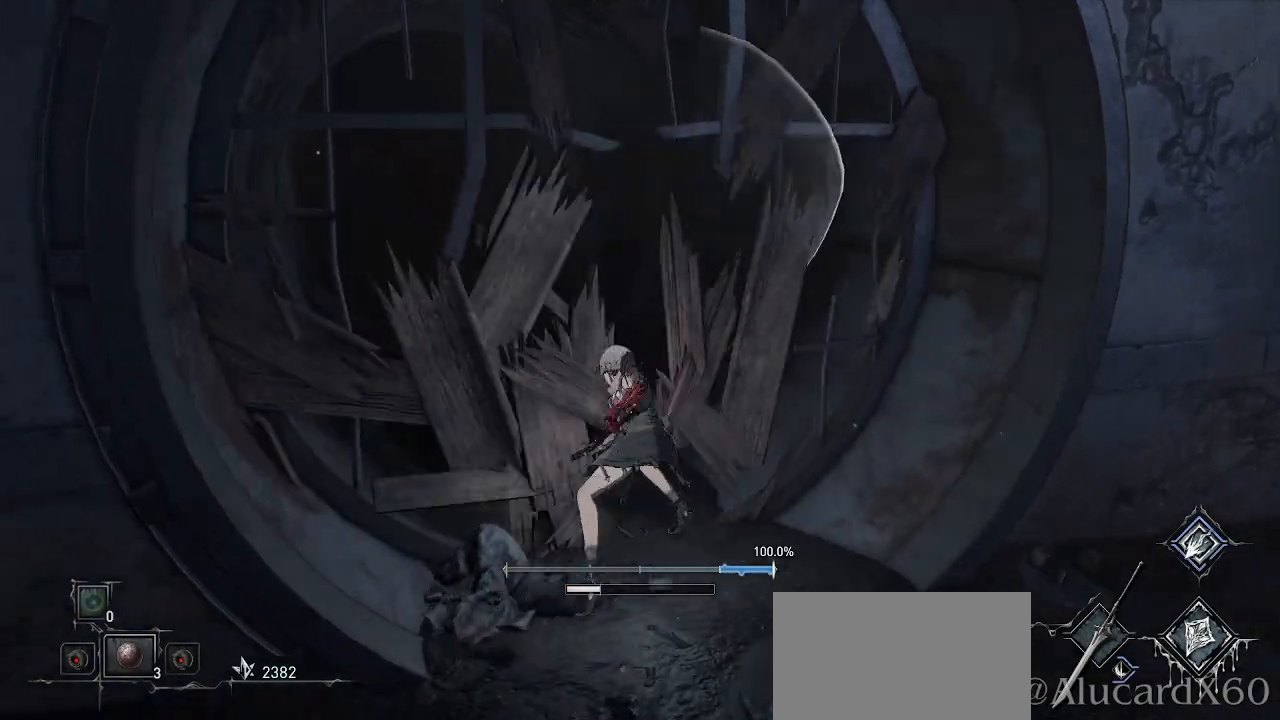
{"buttons": [], "left_stick": "center", "right_stick": "center", "events": []}
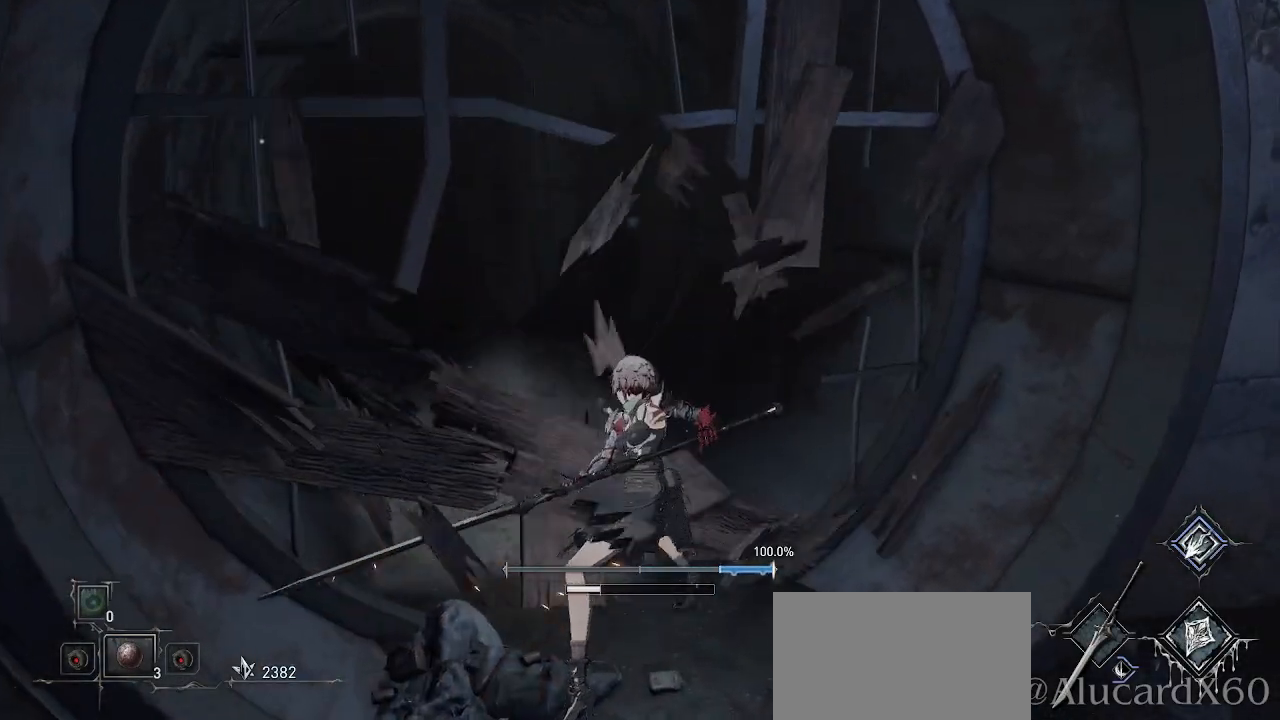
{"buttons": [], "left_stick": "up", "right_stick": "center", "events": [[133, "right_stick", "left"], [300, "right_stick", "center"], [367, "left_stick", "up"]]}
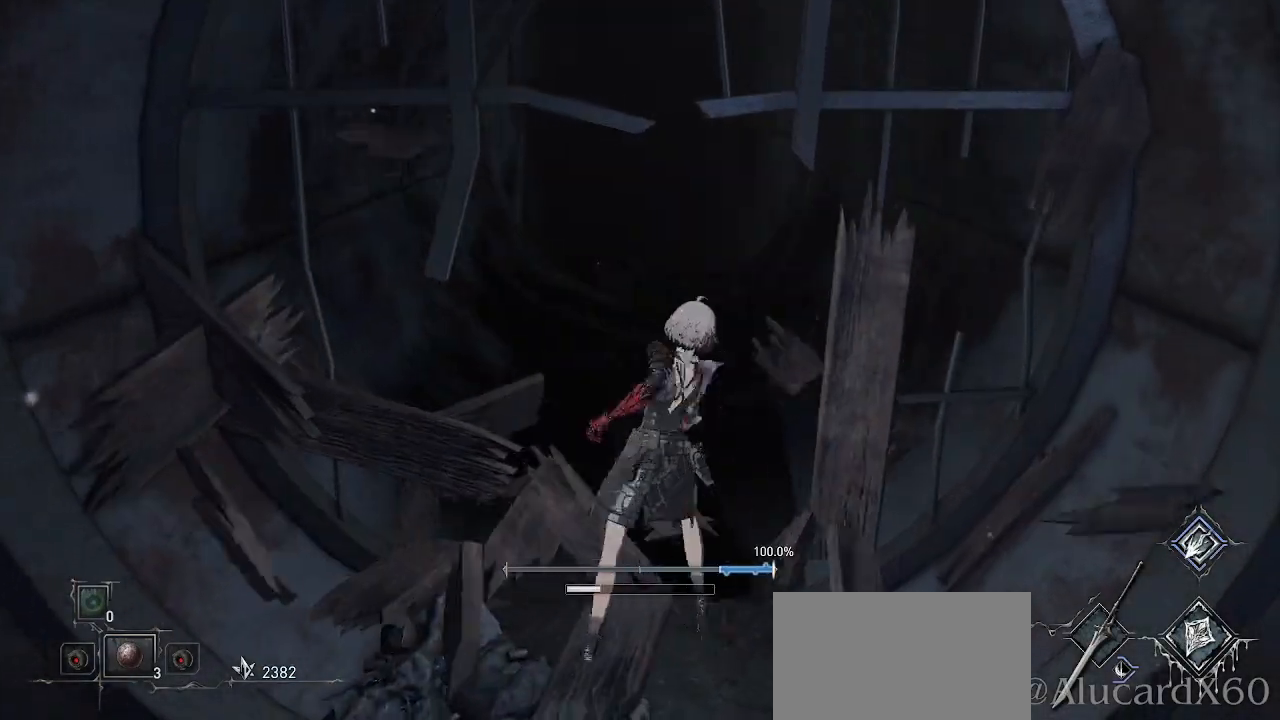
{"buttons": [], "left_stick": "up", "right_stick": "center", "events": []}
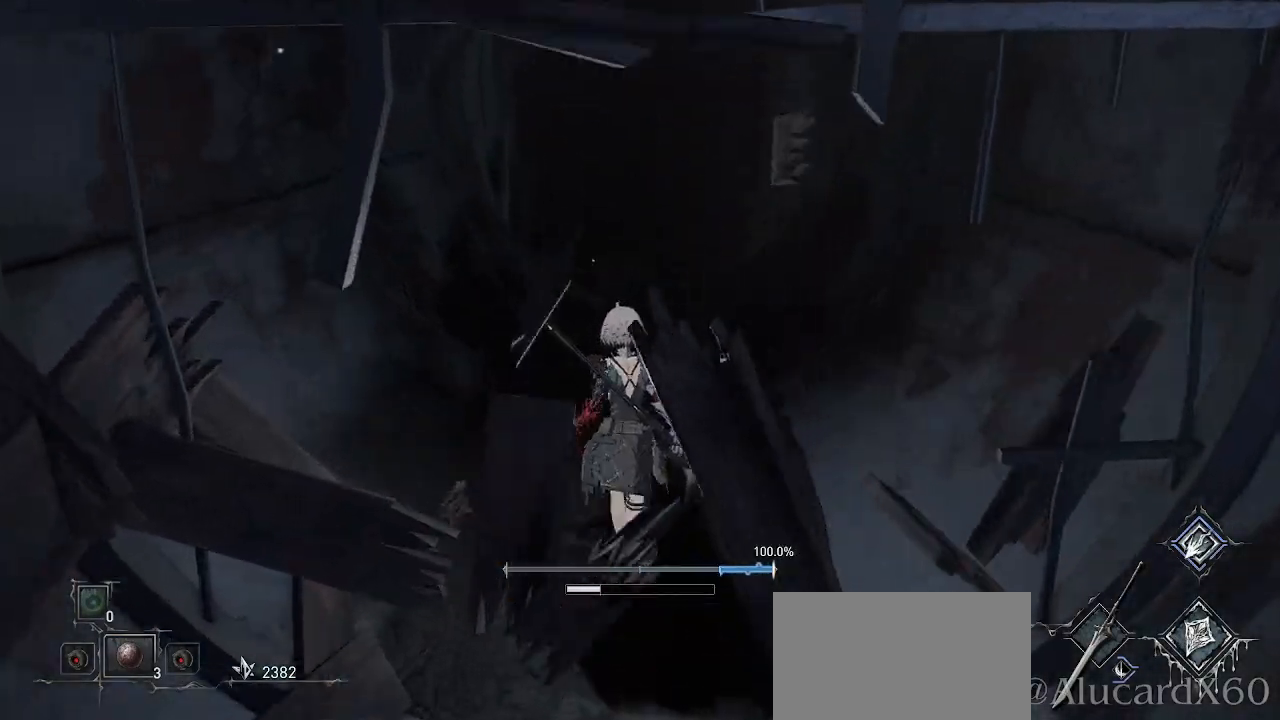
{"buttons": [], "left_stick": "up", "right_stick": "up-left", "events": [[450, "right_stick", "up-left"]]}
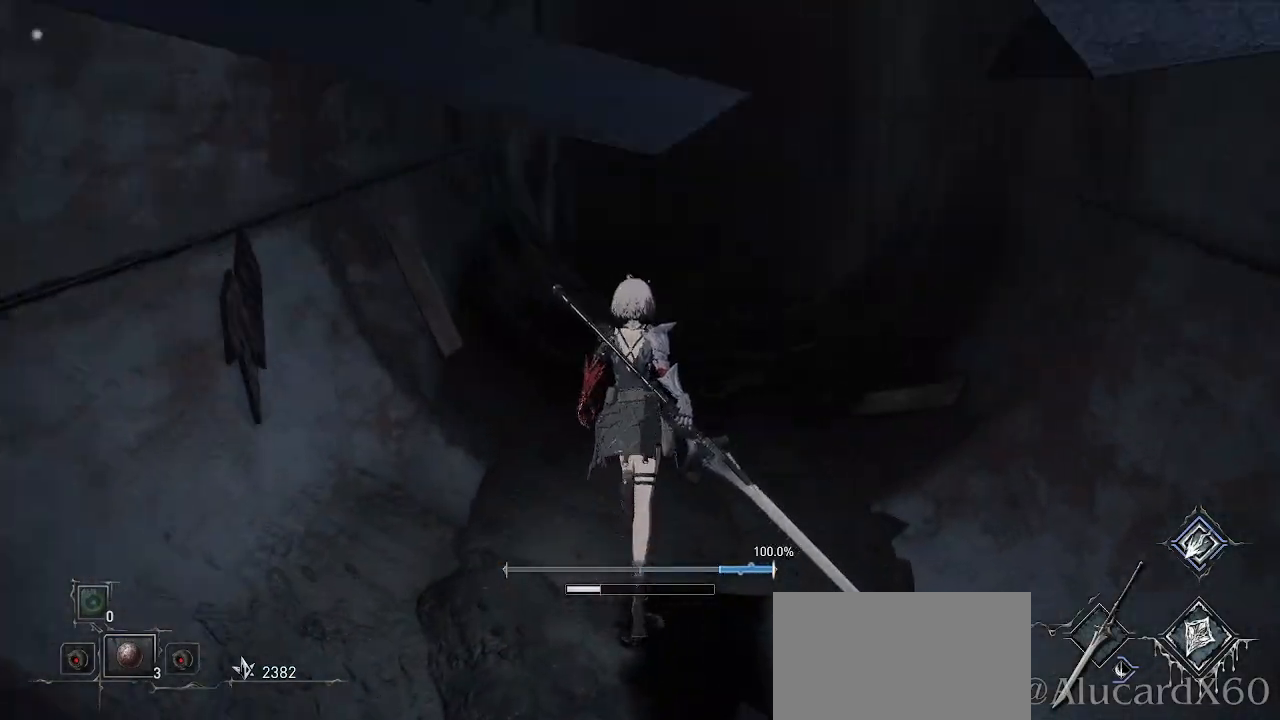
{"buttons": [], "left_stick": "up-right", "right_stick": "center", "events": [[167, "right_stick", "center"], [300, "left_stick", "up-right"]]}
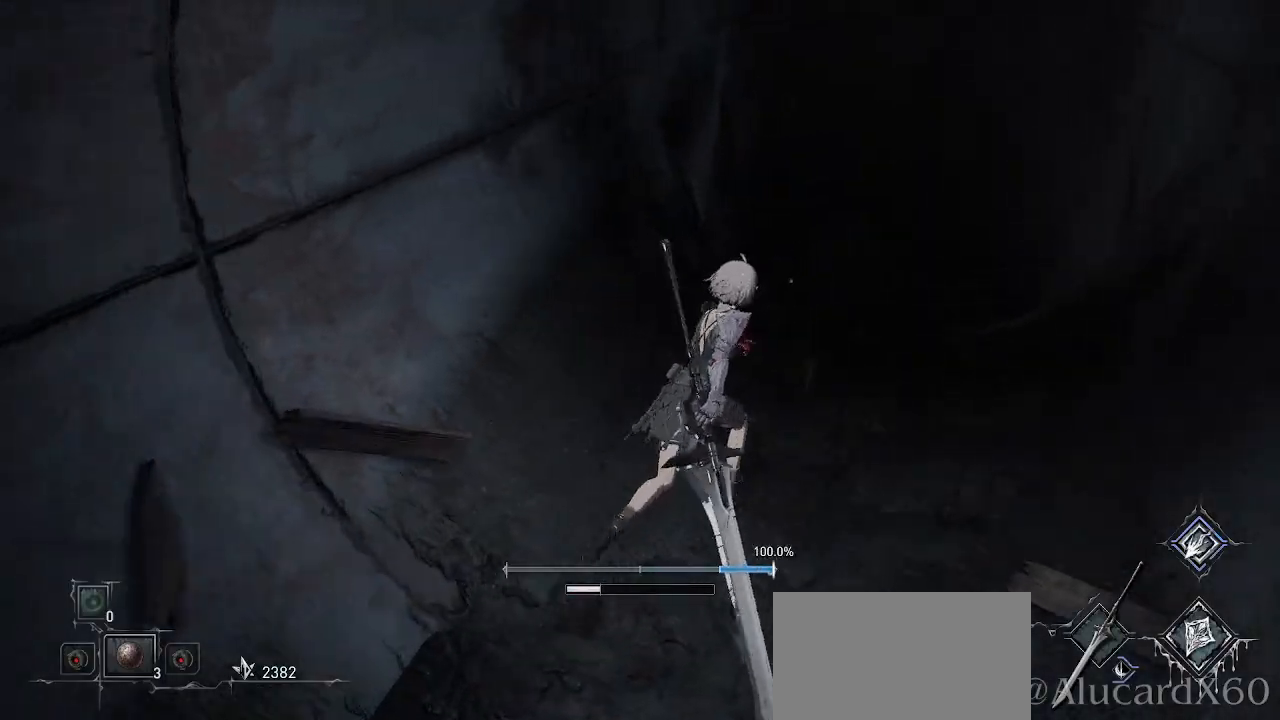
{"buttons": [], "left_stick": "center", "right_stick": "center", "events": [[433, "left_stick", "center"]]}
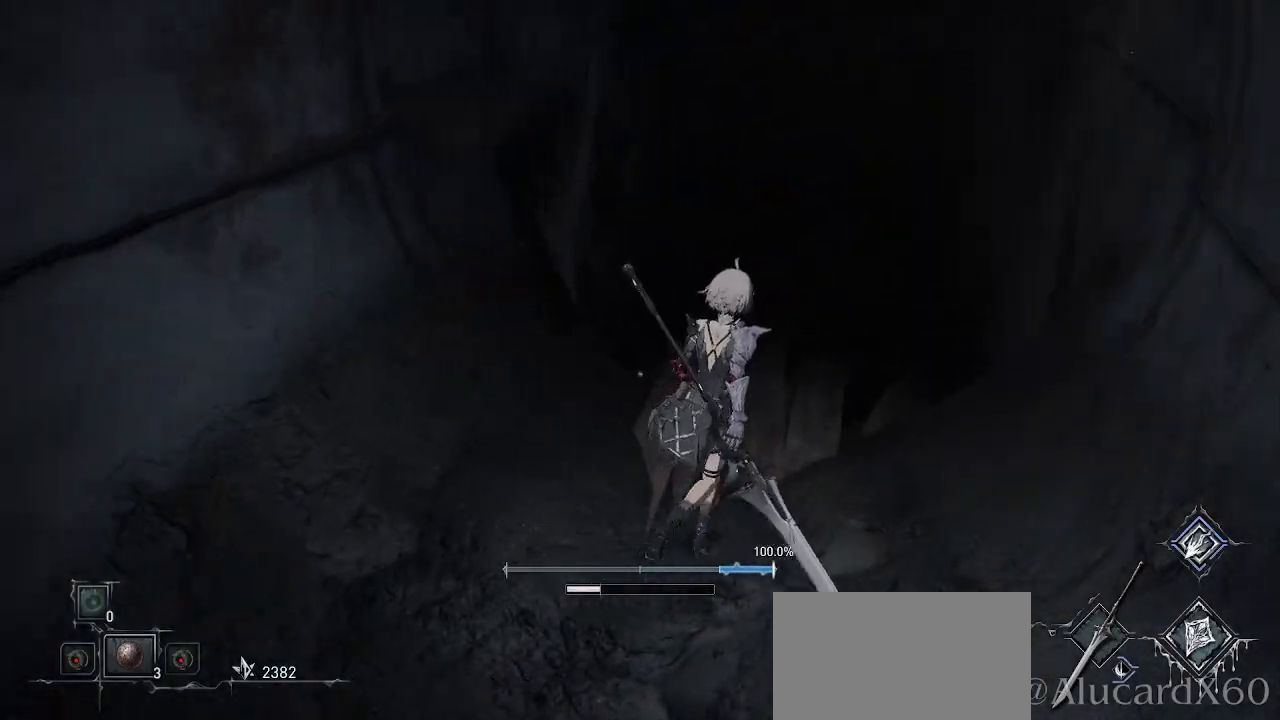
{"buttons": [], "left_stick": "up-right", "right_stick": "center", "events": [[150, "right_stick", "up-left"], [183, "left_stick", "up"], [317, "right_stick", "center"], [400, "left_stick", "up-right"]]}
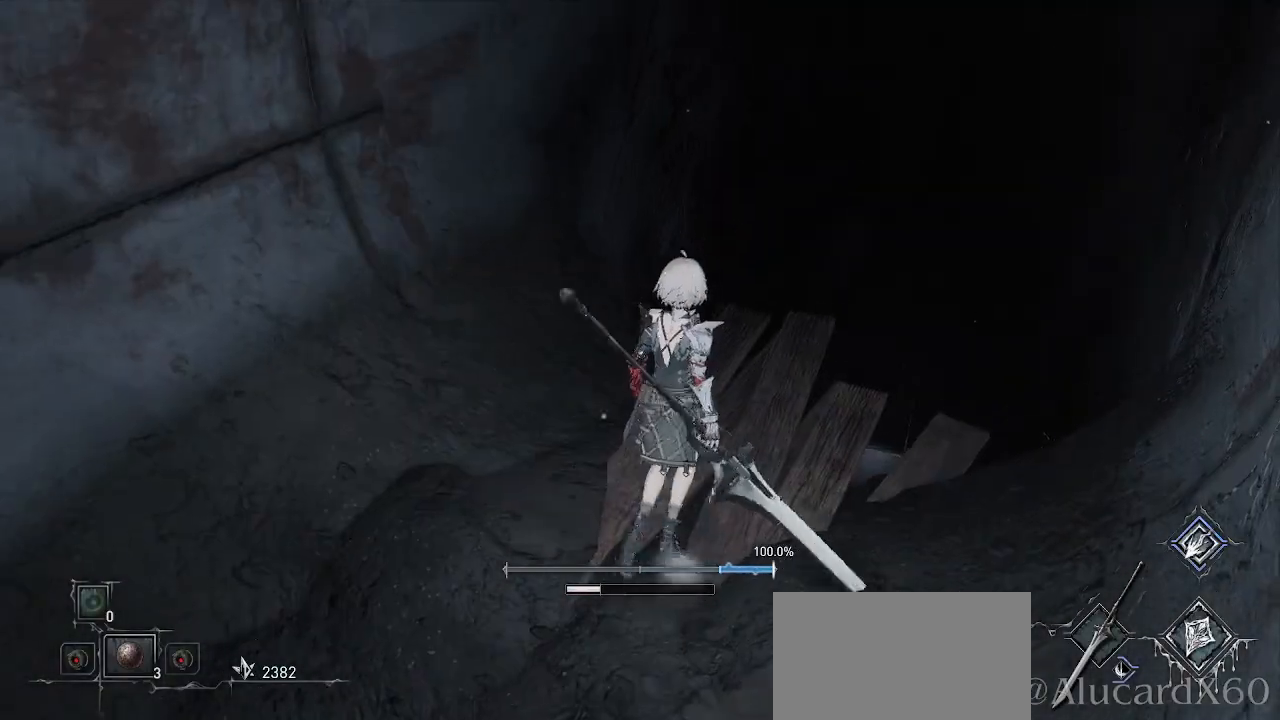
{"buttons": [], "left_stick": "center", "right_stick": "up", "events": [[67, "L2", "down"], [133, "L2", "up"], [283, "left_stick", "center"], [300, "right_stick", "up"]]}
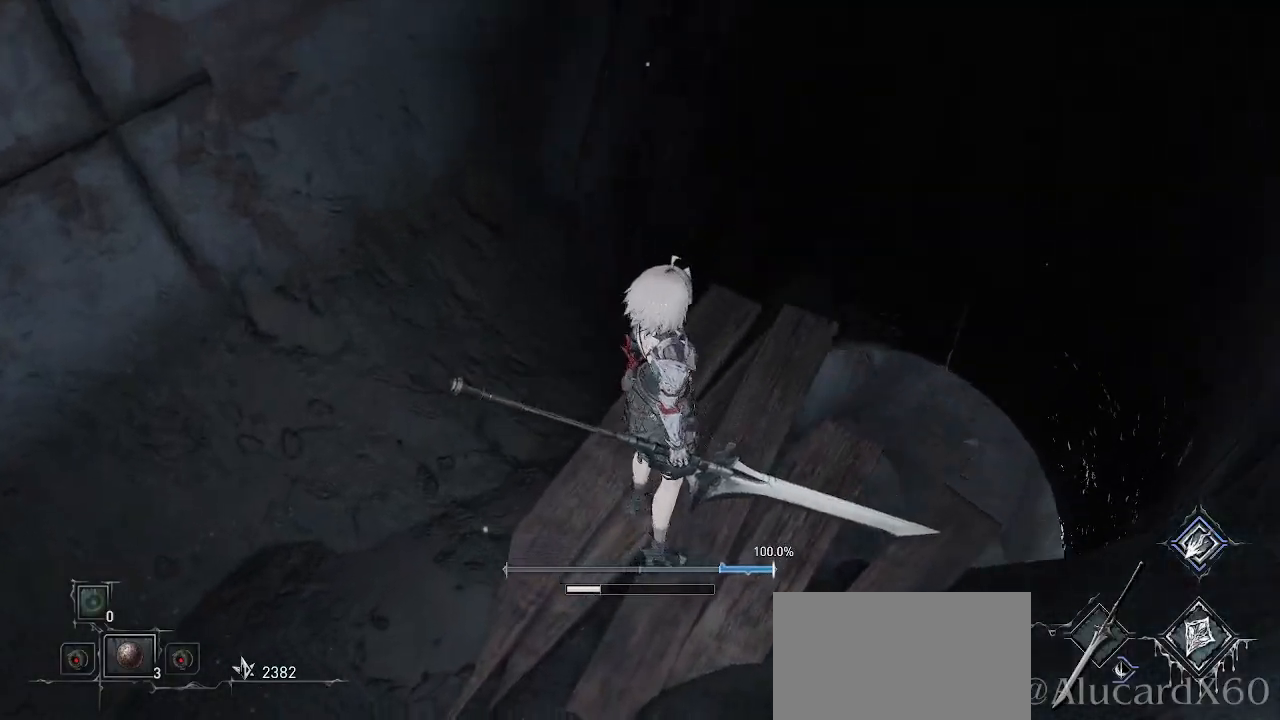
{"buttons": [], "left_stick": "center", "right_stick": "center", "events": [[117, "left_stick", "up-right"], [150, "right_stick", "center"], [333, "left_stick", "center"]]}